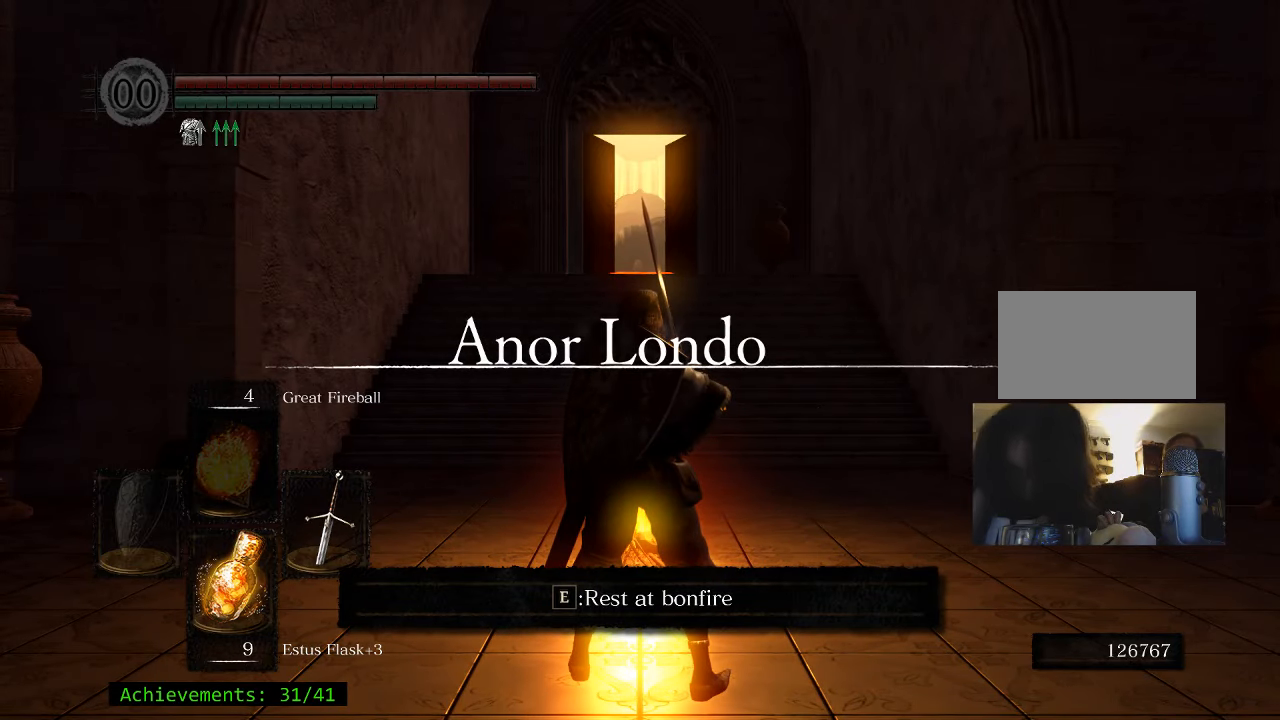
Gameplay with keyboard and mouse; each line is a JSON object with the keys and mouse buttons held at the frame after it. "events" lists presses ("down") and releases ("up") of "1", "2", "3", "4", "5", "a", "alt", "c", "caps_lock", "ctrl", "d", "e", "f", "g", "q", "r", "s", "shift", "space", "t", "tab", "v", "w", "x", "z" and "mouse_wheel_up" between this image and that frame as [ms after this image, input, new state], when the widget could be followed in between. "mouse_wheel_up" = the "wheel_up" button of the "mouse" list. No other keys are recorded. Not read: mouse_move.
{"keys": ["a", "space"], "mouse": [], "events": [[133, "w", "down"], [266, "a", "down"], [316, "space", "down"], [316, "w", "up"]]}
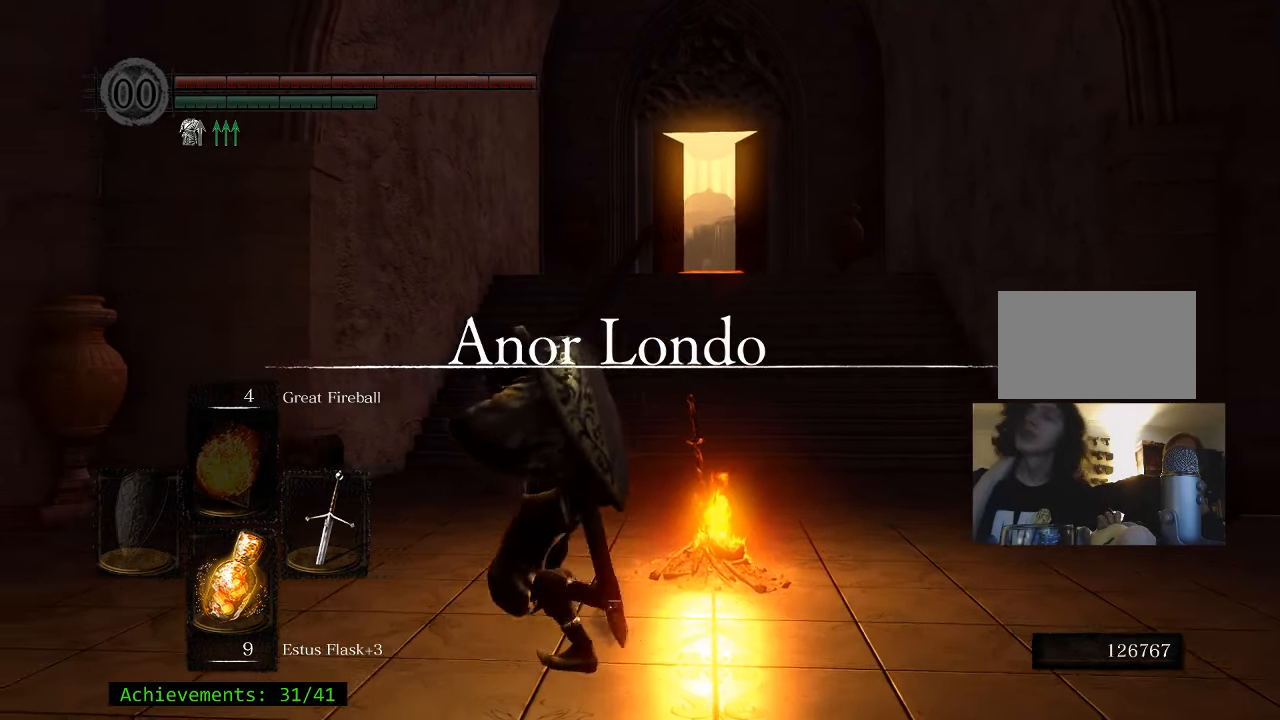
{"keys": ["space"], "mouse": [], "events": [[100, "a", "up"], [100, "s", "down"], [233, "s", "up"], [333, "q", "down"], [433, "q", "up"]]}
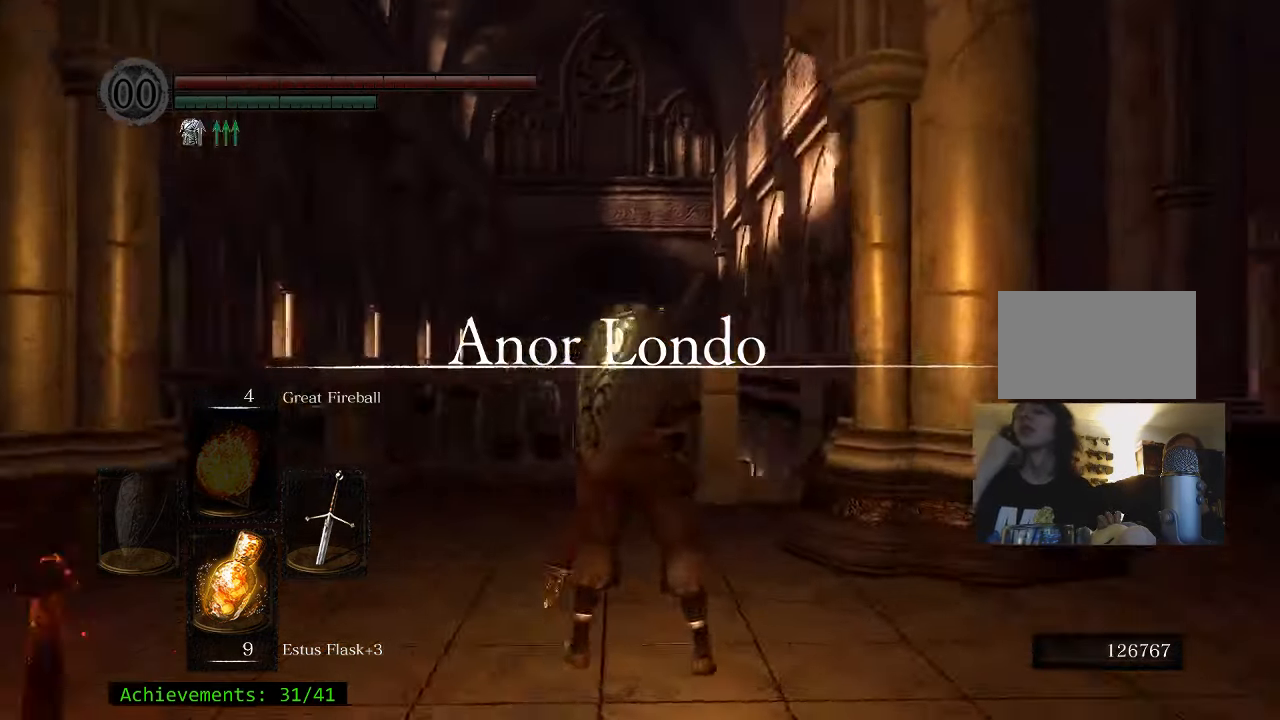
{"keys": ["d", "space", "w"], "mouse": [], "events": [[250, "w", "down"], [400, "d", "down"]]}
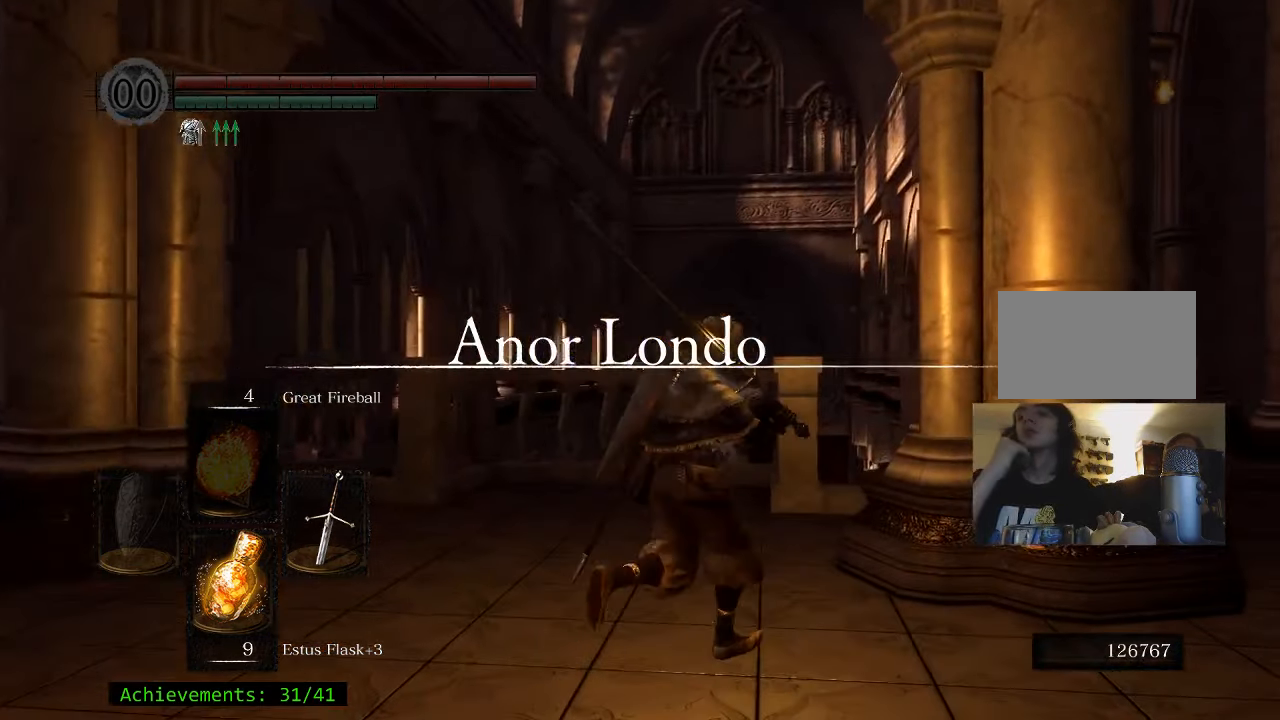
{"keys": ["d", "space", "w"], "mouse": [], "events": [[133, "d", "up"], [500, "d", "down"]]}
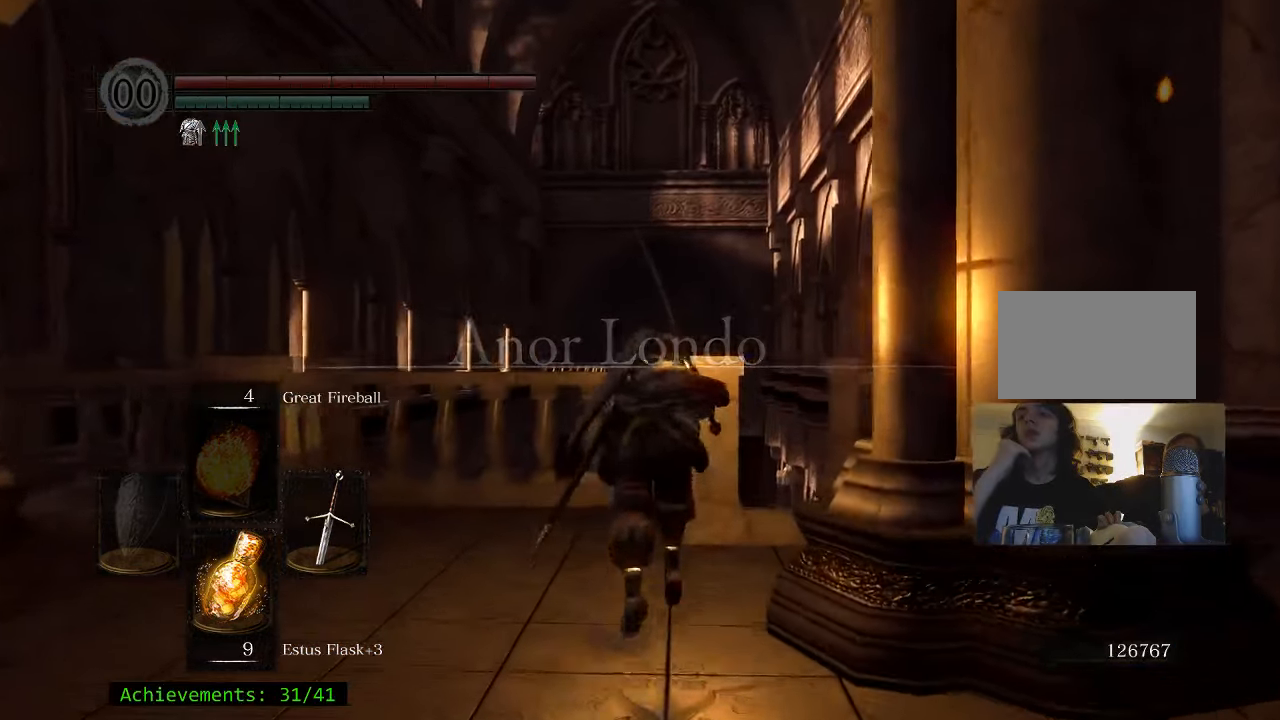
{"keys": ["space", "w"], "mouse": [], "events": [[333, "d", "up"]]}
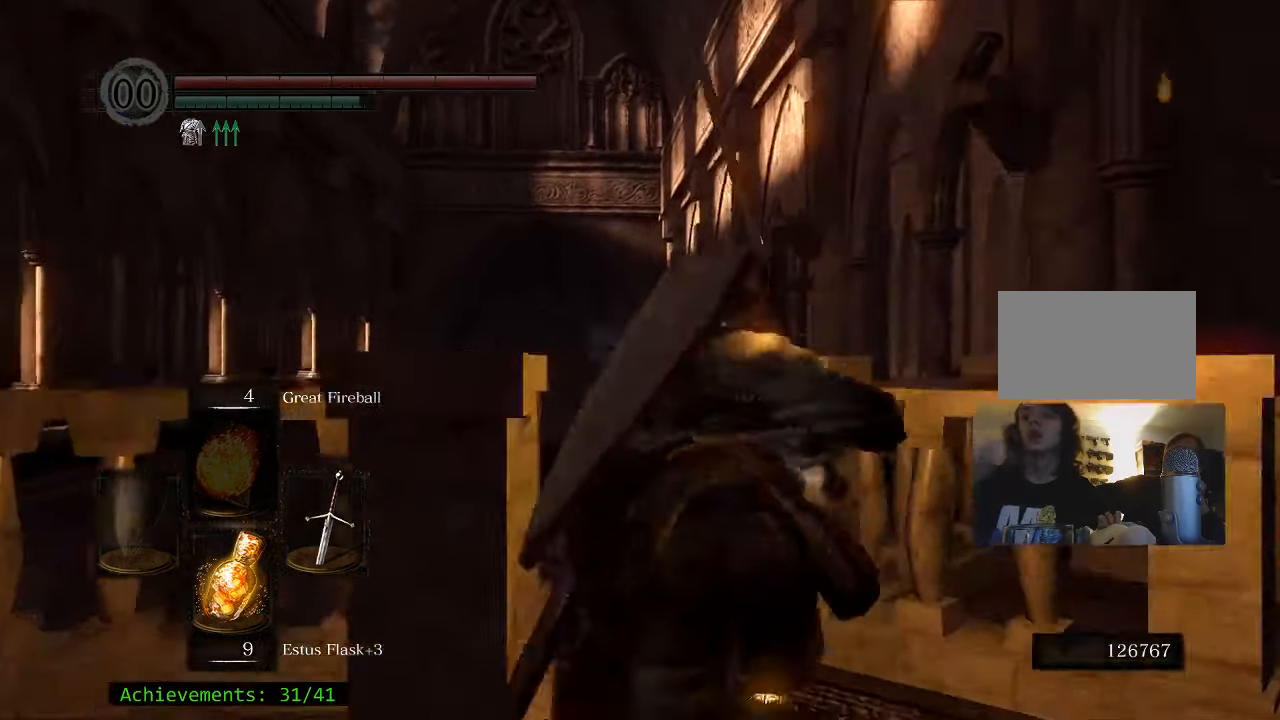
{"keys": ["space", "w"], "mouse": [], "events": []}
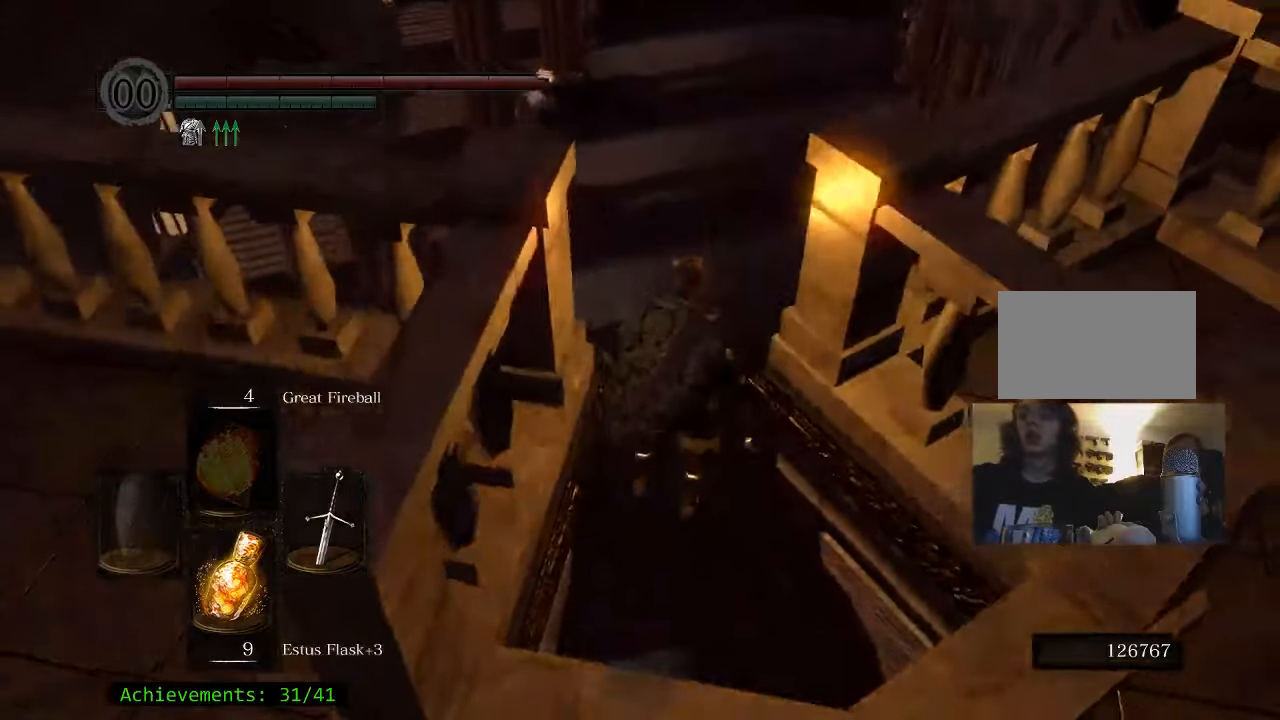
{"keys": ["w"], "mouse": [], "events": [[217, "space", "up"]]}
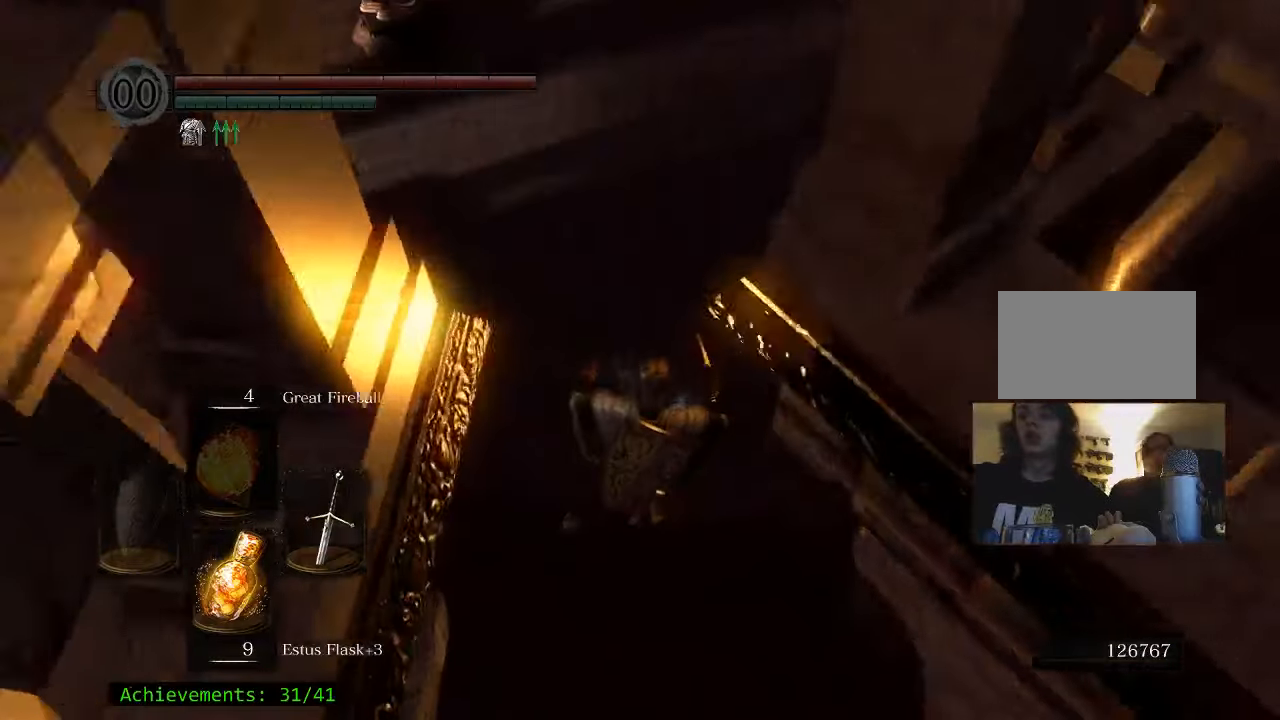
{"keys": ["space", "w"], "mouse": [], "events": [[417, "space", "down"]]}
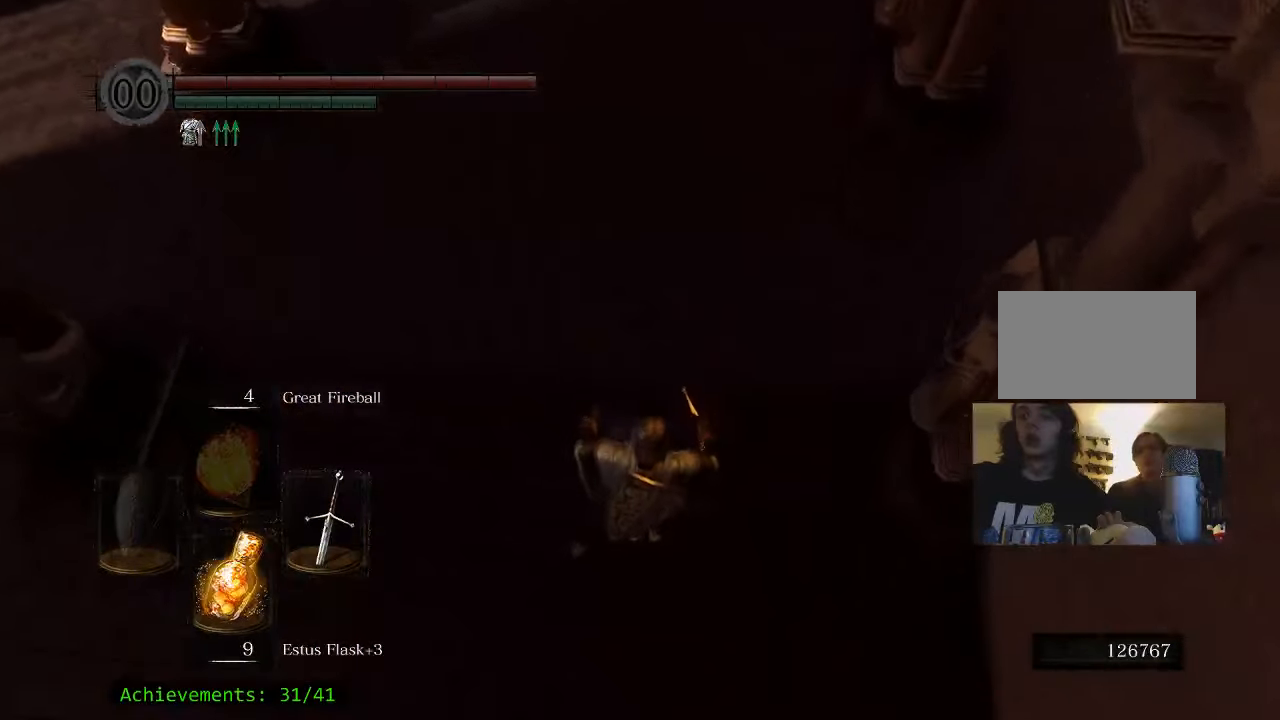
{"keys": ["space", "w"], "mouse": [], "events": [[17, "space", "up"], [150, "space", "down"], [200, "space", "up"], [350, "space", "down"], [383, "space", "up"], [483, "space", "down"]]}
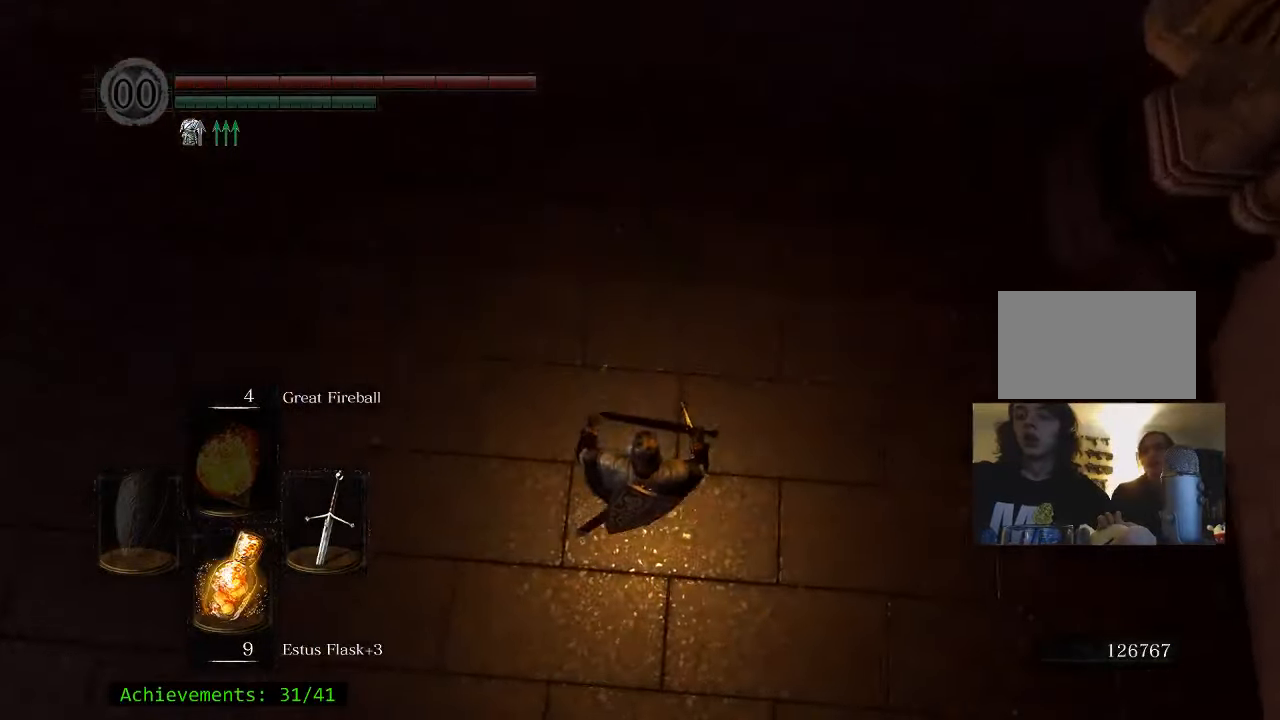
{"keys": ["w"], "mouse": [], "events": [[83, "space", "up"]]}
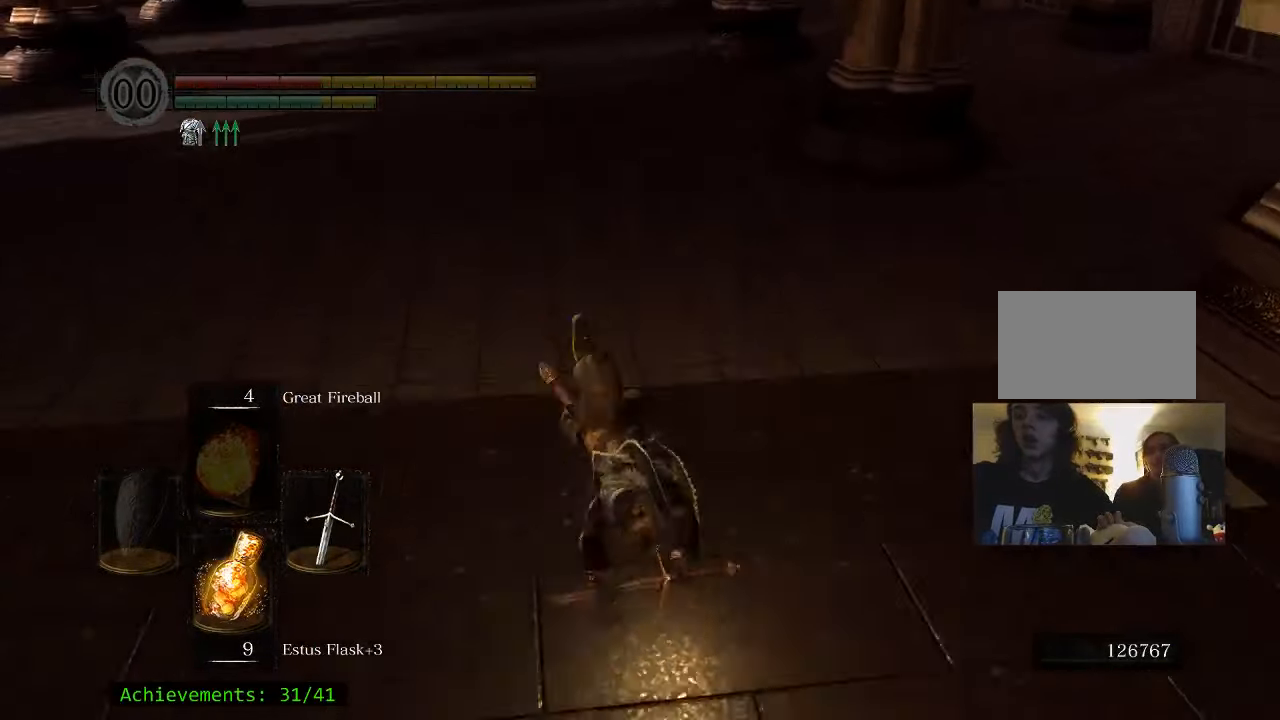
{"keys": ["space", "w"], "mouse": [], "events": [[183, "space", "down"]]}
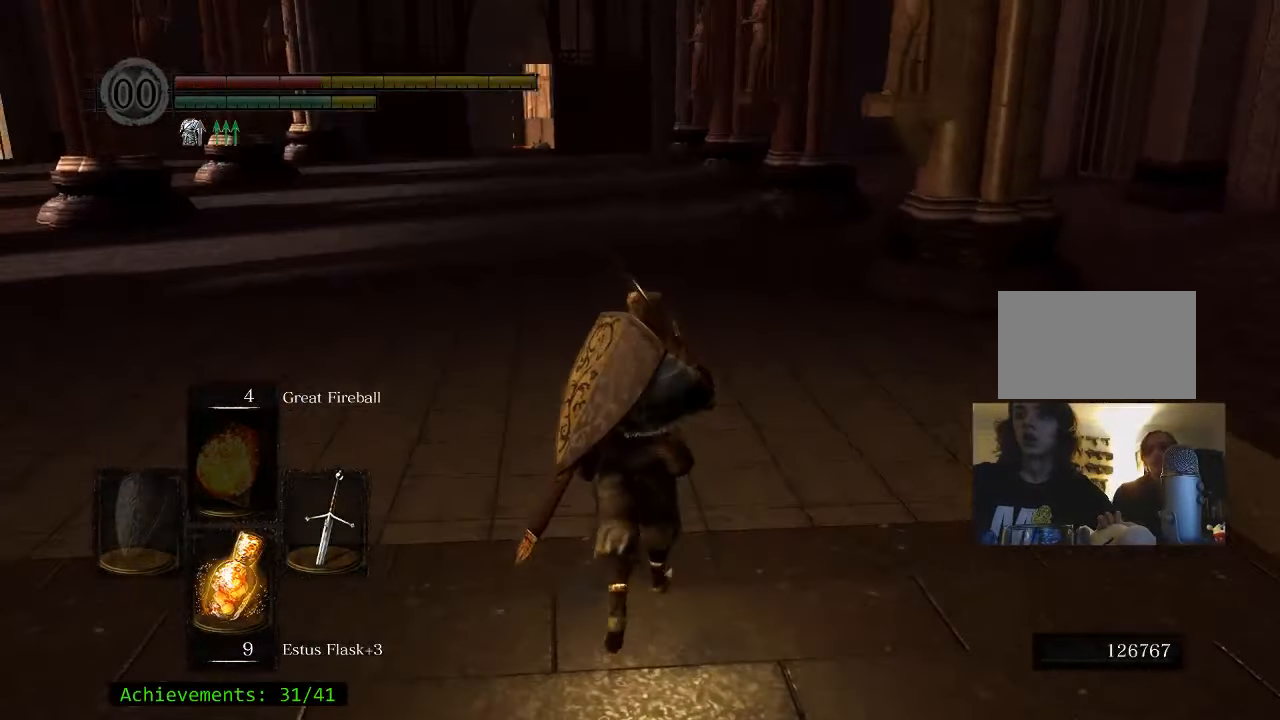
{"keys": ["space", "w"], "mouse": [], "events": []}
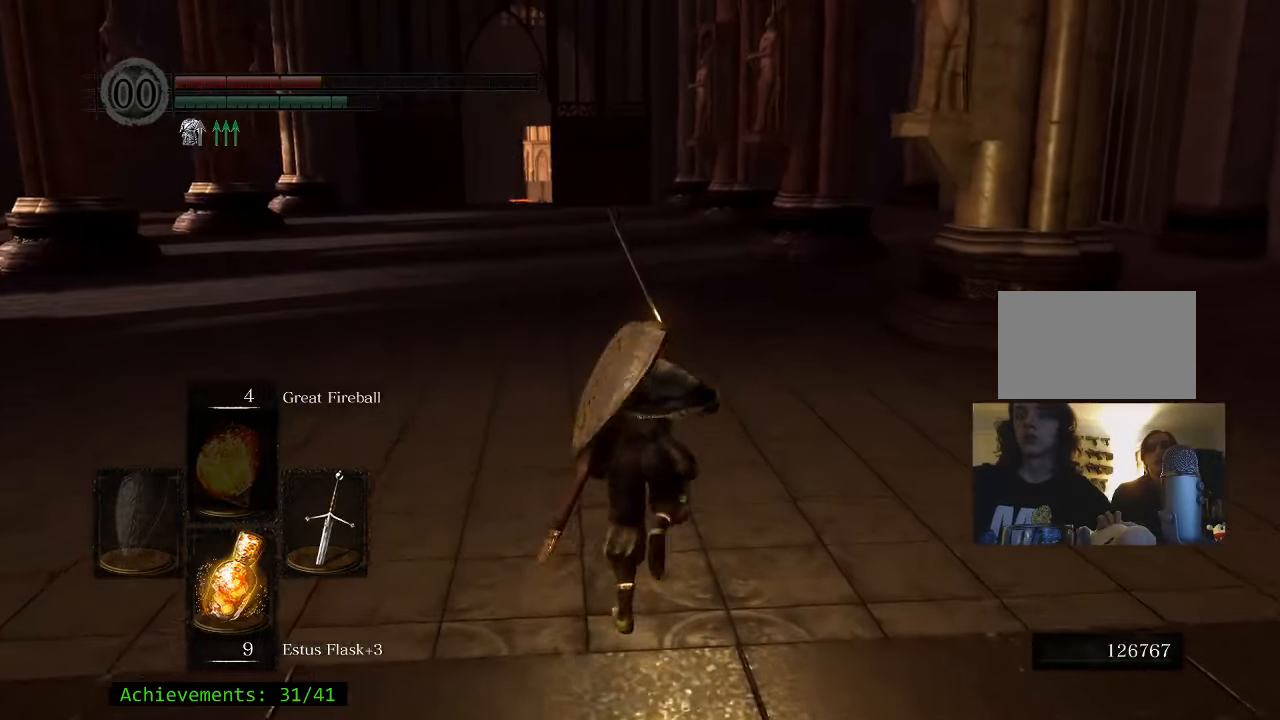
{"keys": ["space", "w"], "mouse": [], "events": []}
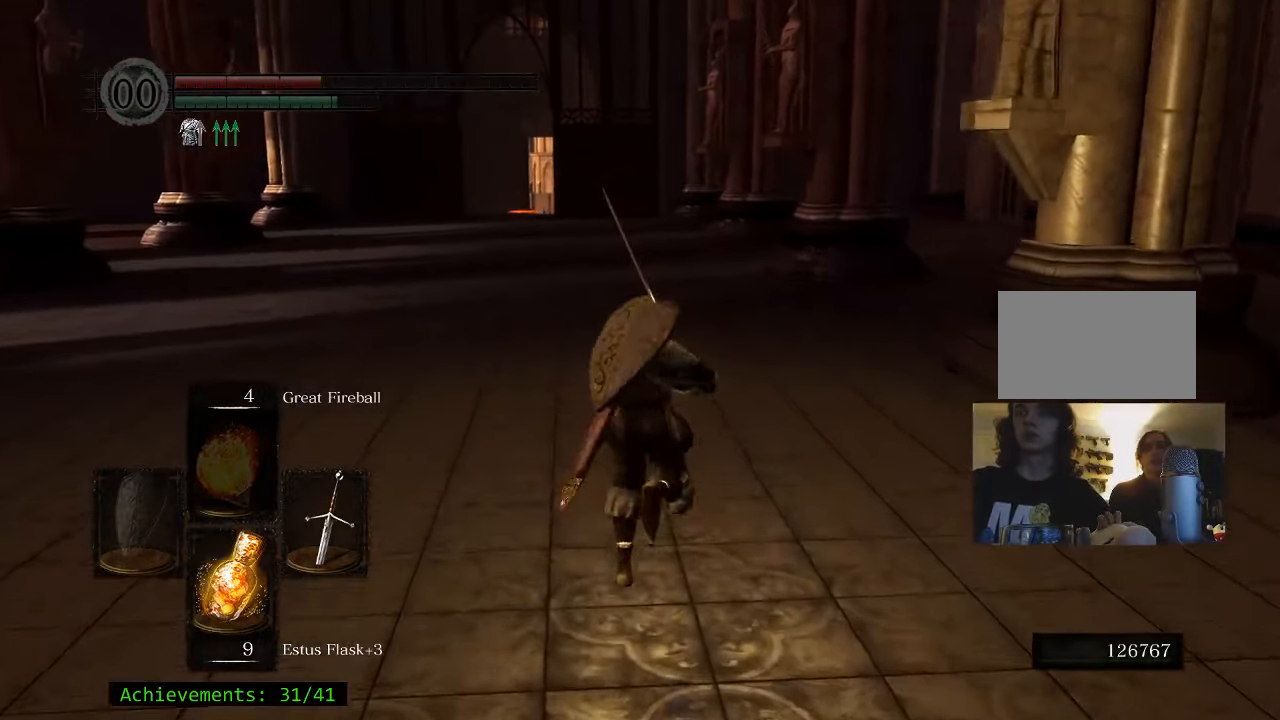
{"keys": ["space", "w"], "mouse": [], "events": []}
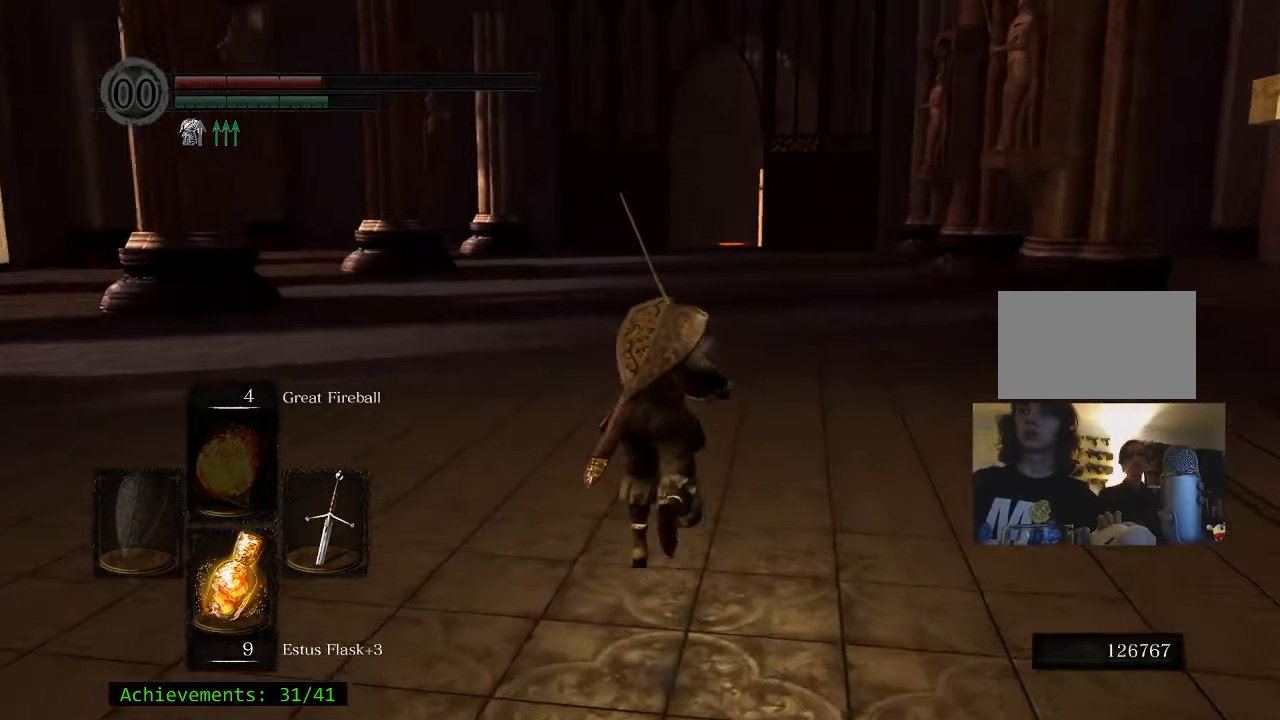
{"keys": ["space", "w"], "mouse": [], "events": []}
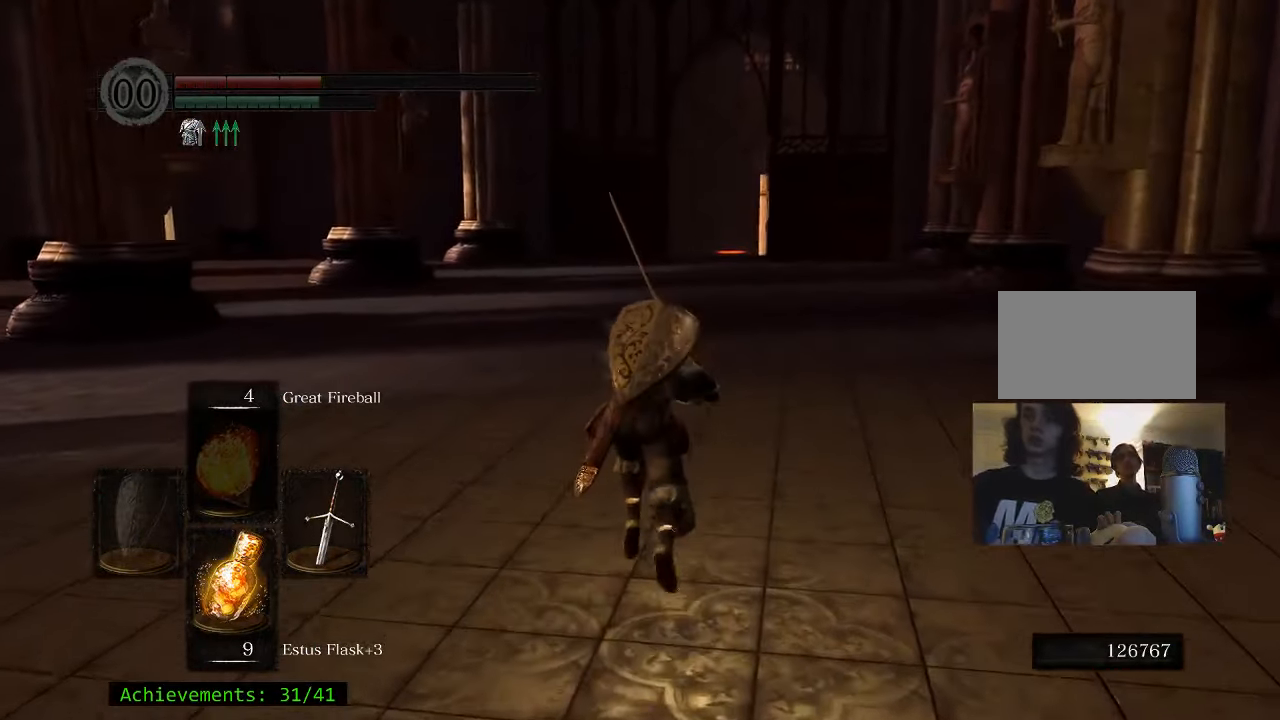
{"keys": ["space", "w"], "mouse": [], "events": []}
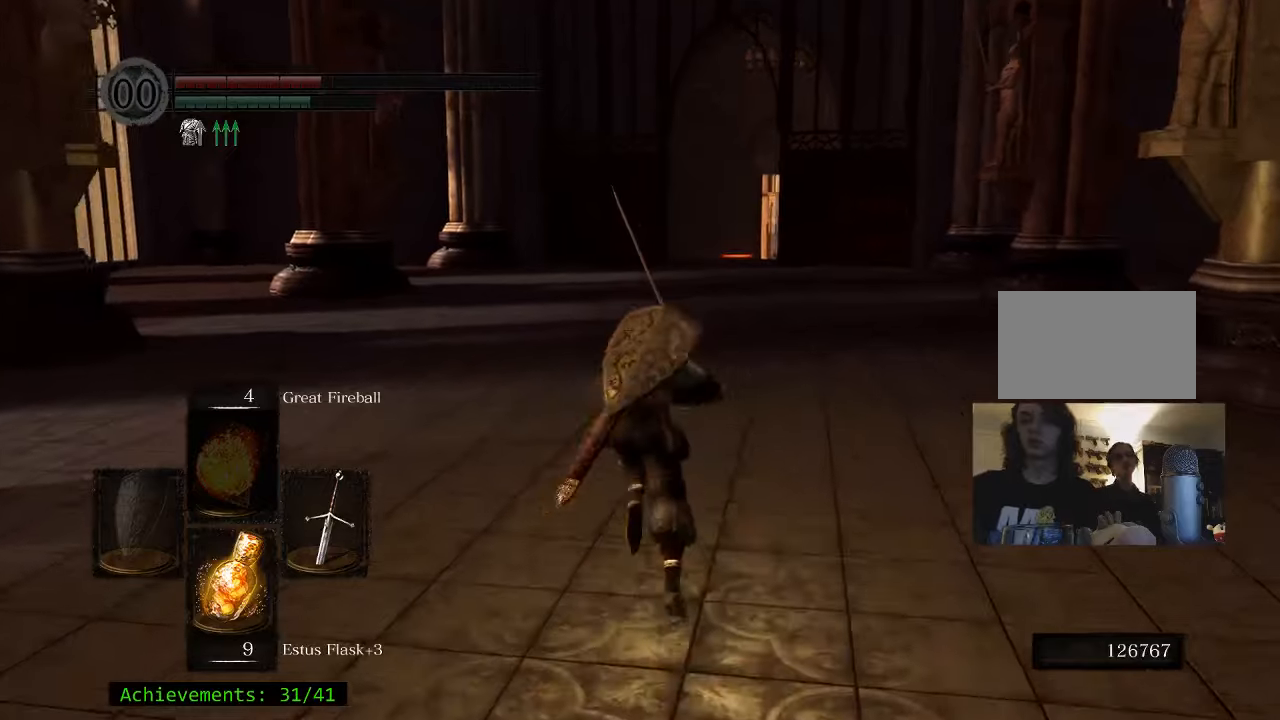
{"keys": ["space", "w"], "mouse": [], "events": []}
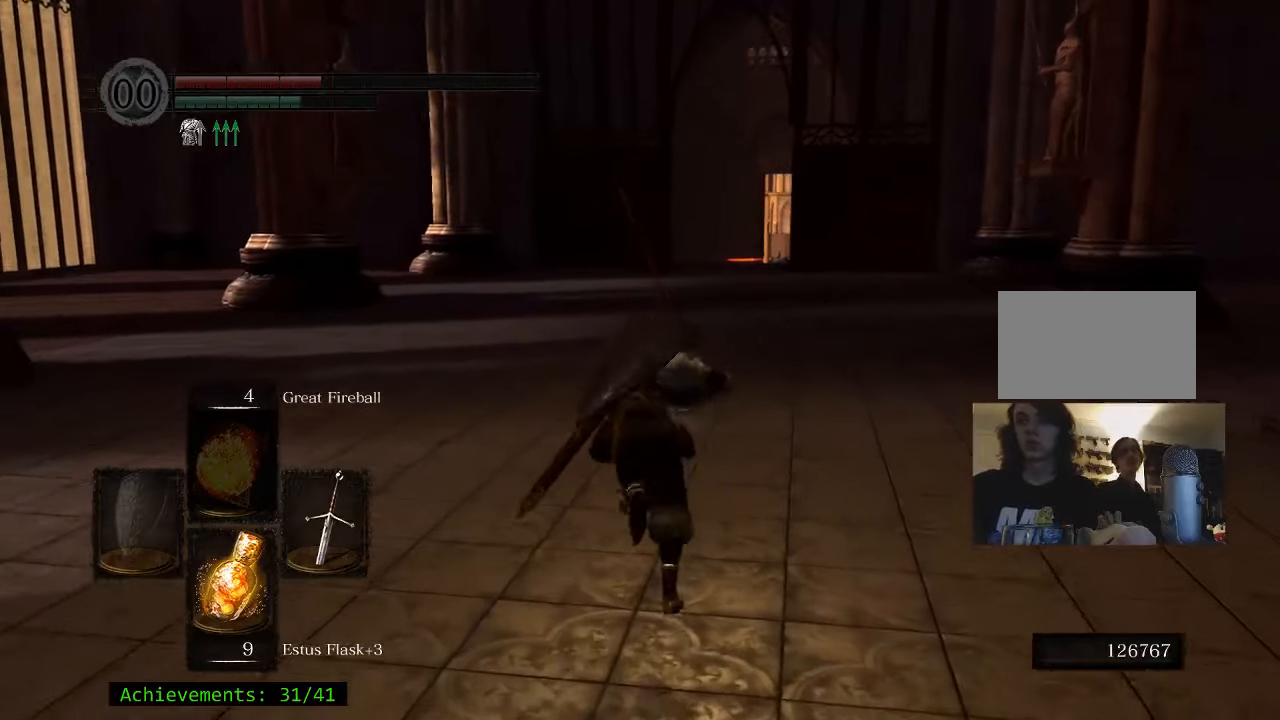
{"keys": ["space", "w"], "mouse": [], "events": []}
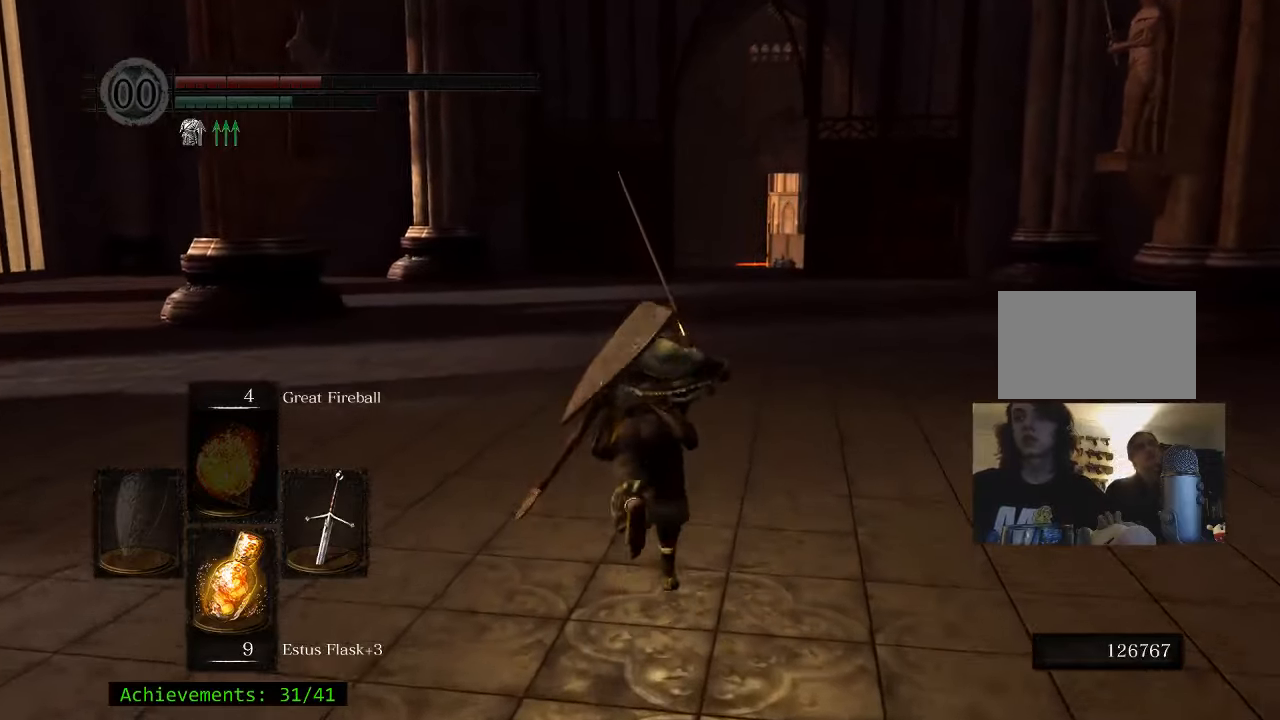
{"keys": ["space", "w"], "mouse": [], "events": []}
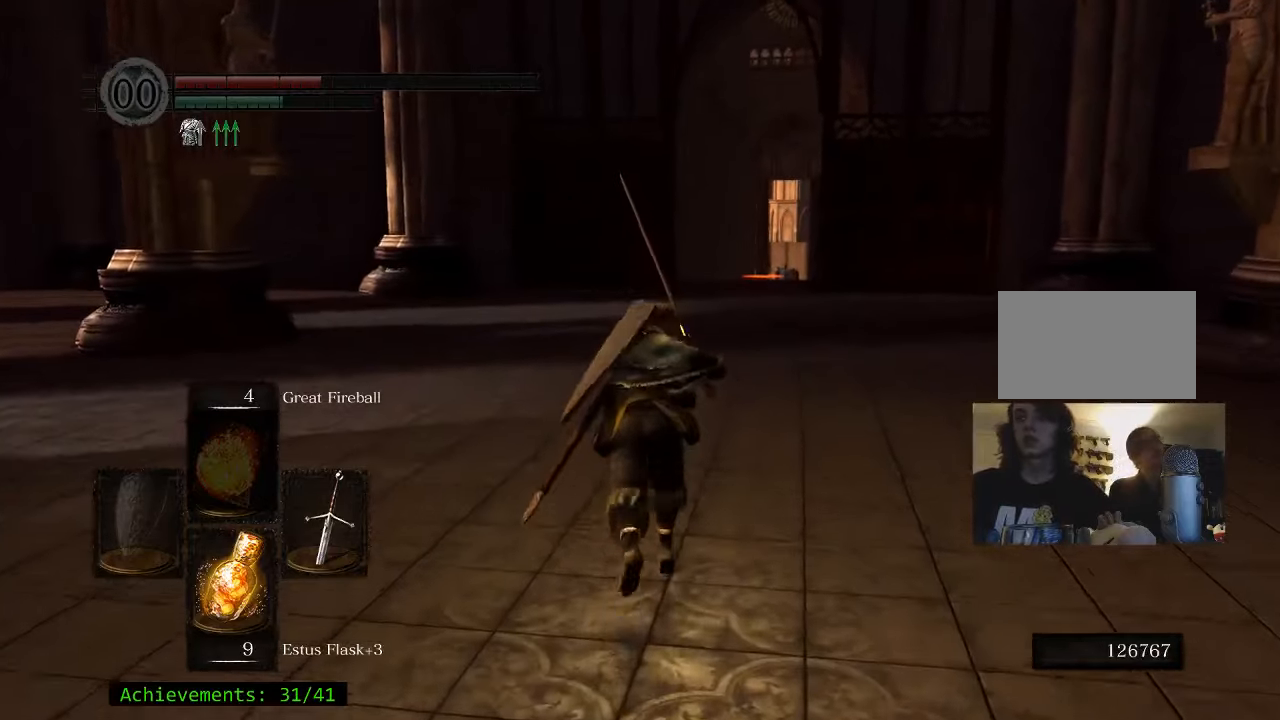
{"keys": ["space", "w"], "mouse": [], "events": []}
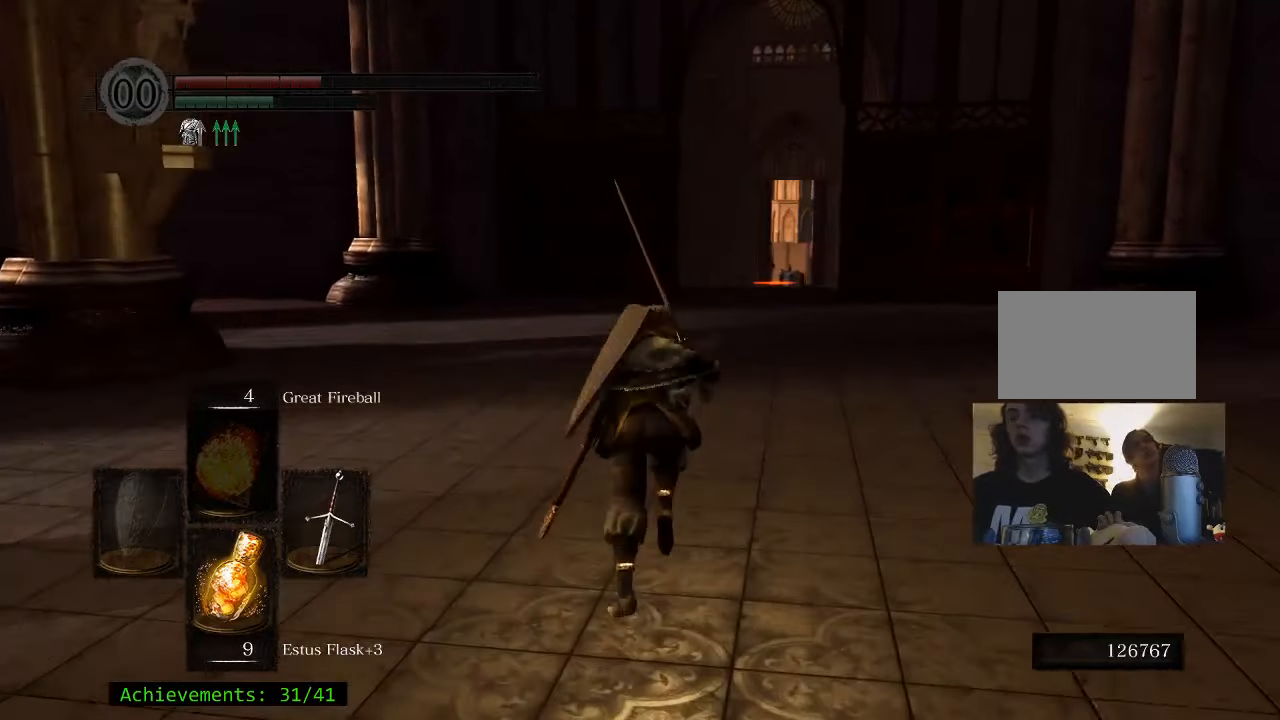
{"keys": ["space", "w"], "mouse": [], "events": []}
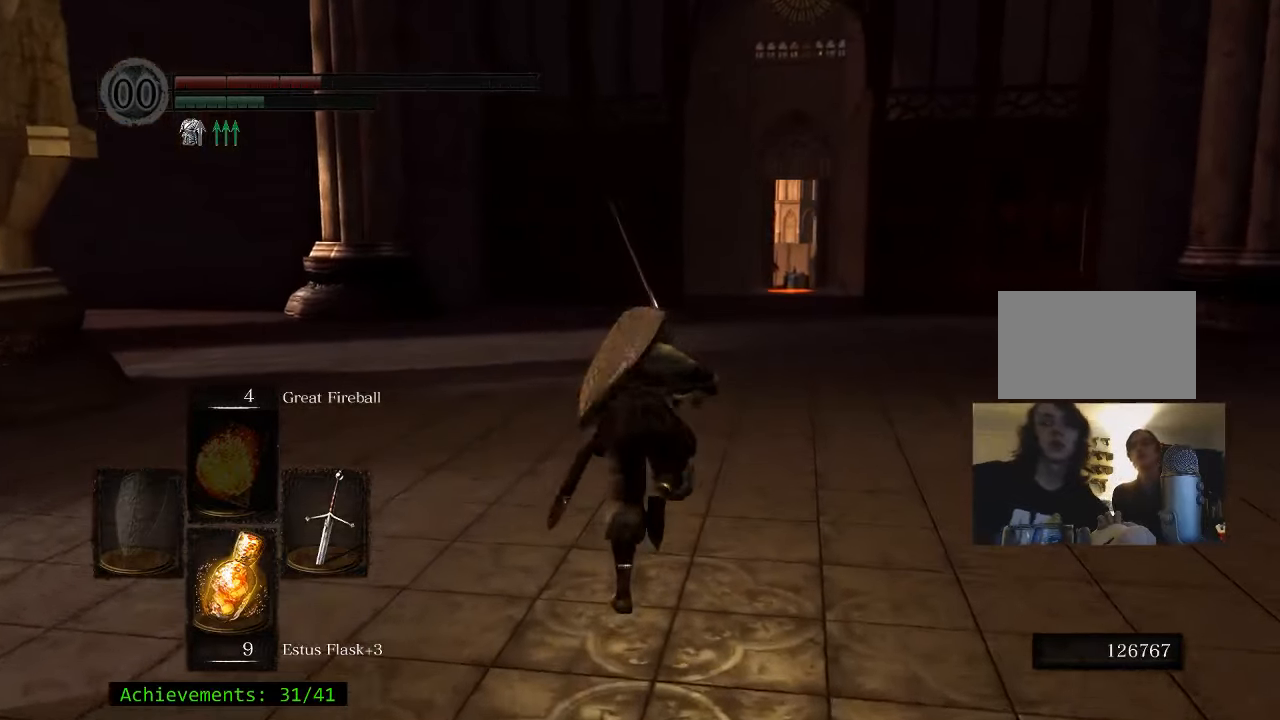
{"keys": ["space", "w"], "mouse": [], "events": []}
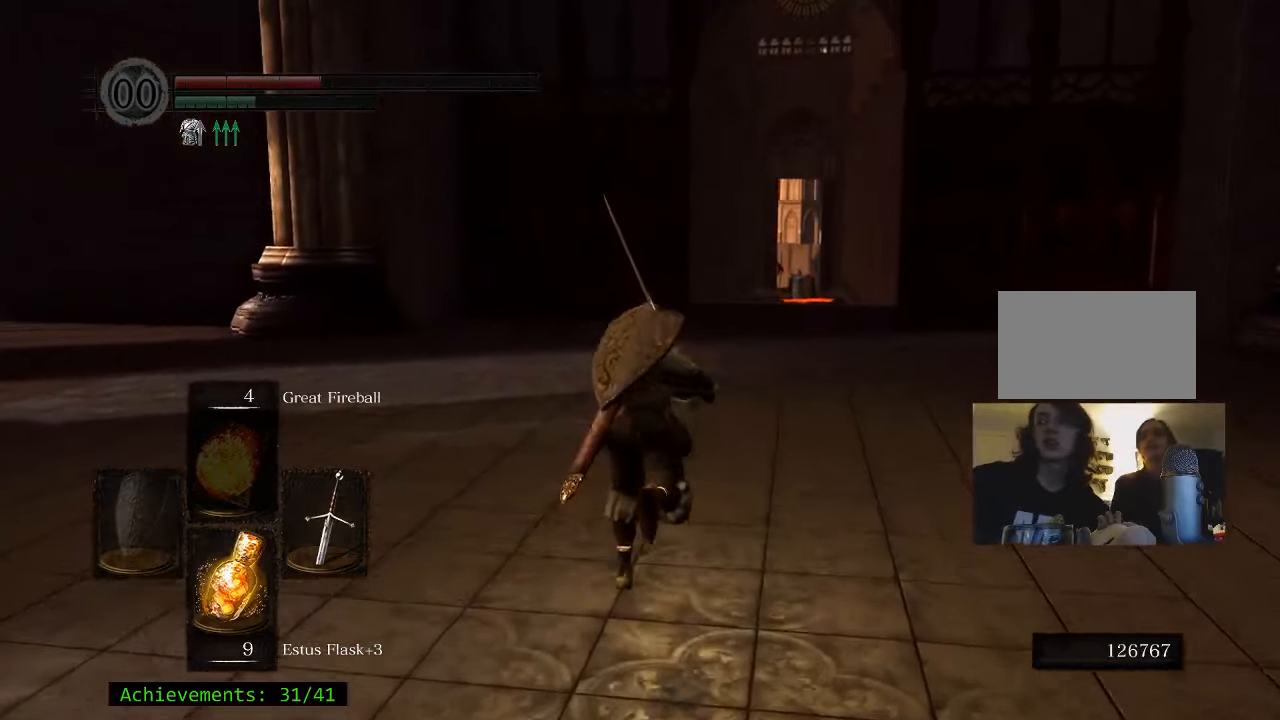
{"keys": ["space", "w"], "mouse": [], "events": []}
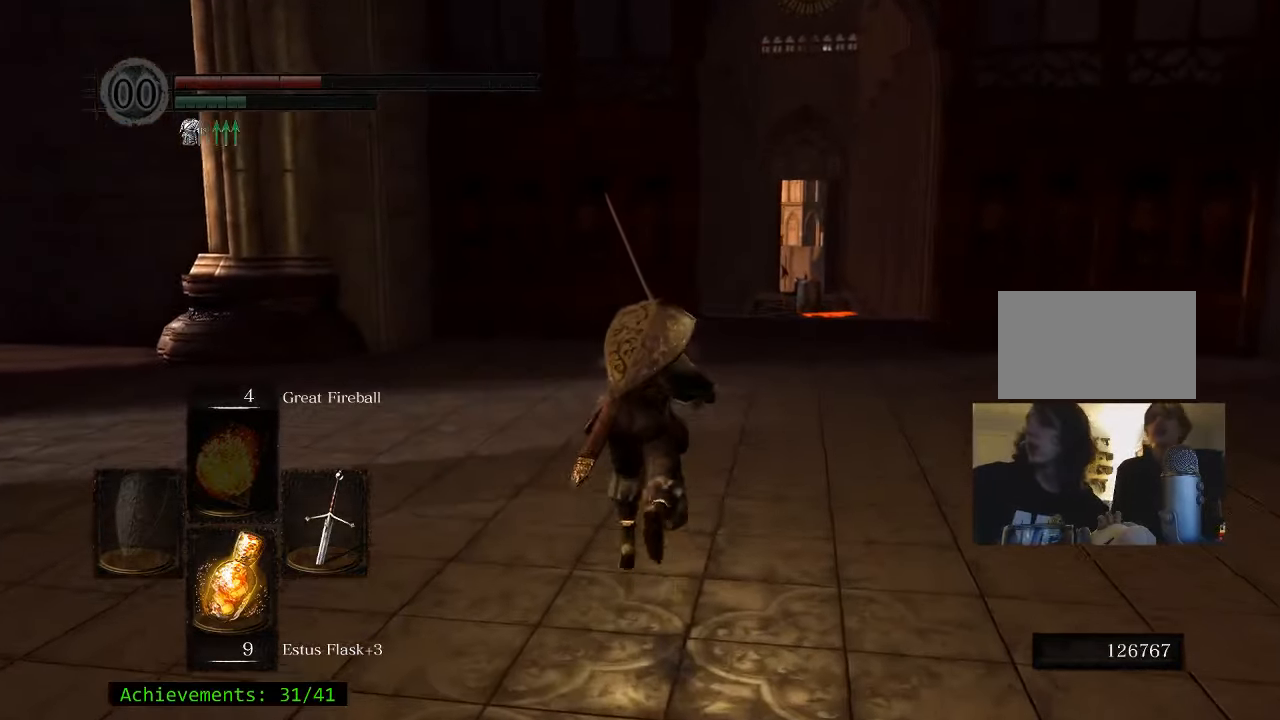
{"keys": ["r", "w"], "mouse": [], "events": [[133, "space", "up"], [400, "r", "down"]]}
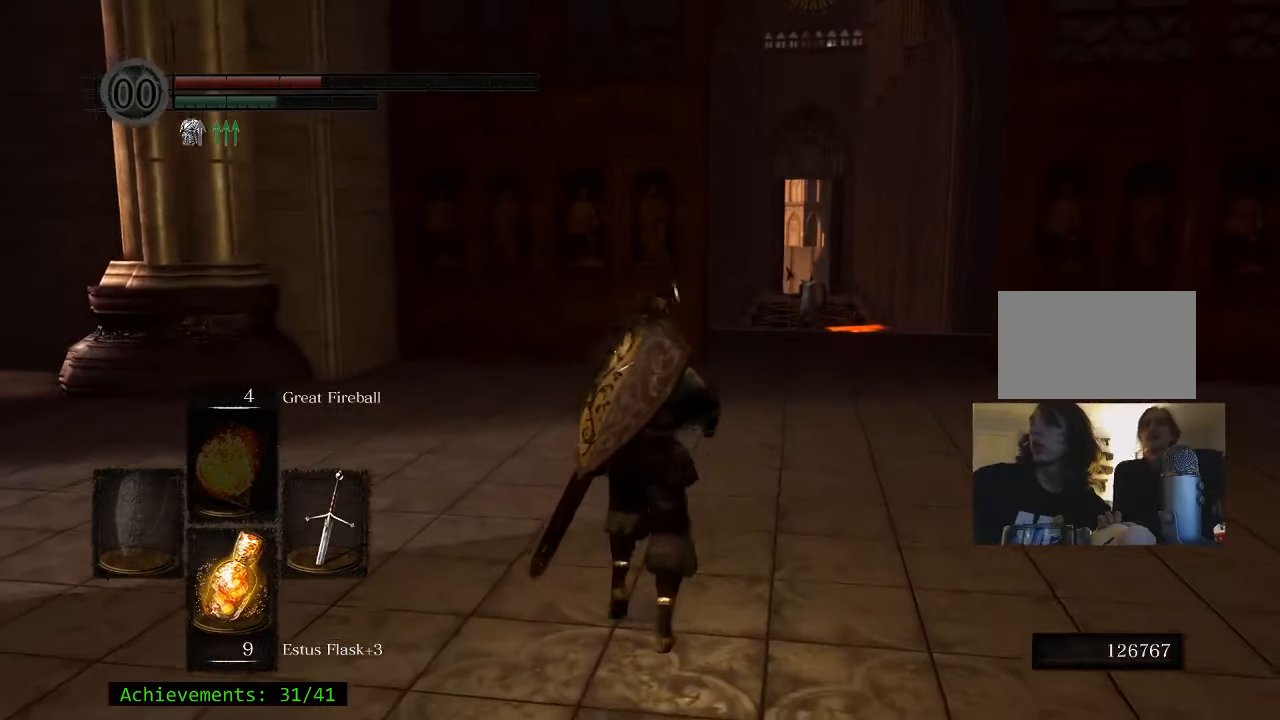
{"keys": [], "mouse": [], "events": [[50, "r", "up"], [417, "w", "up"]]}
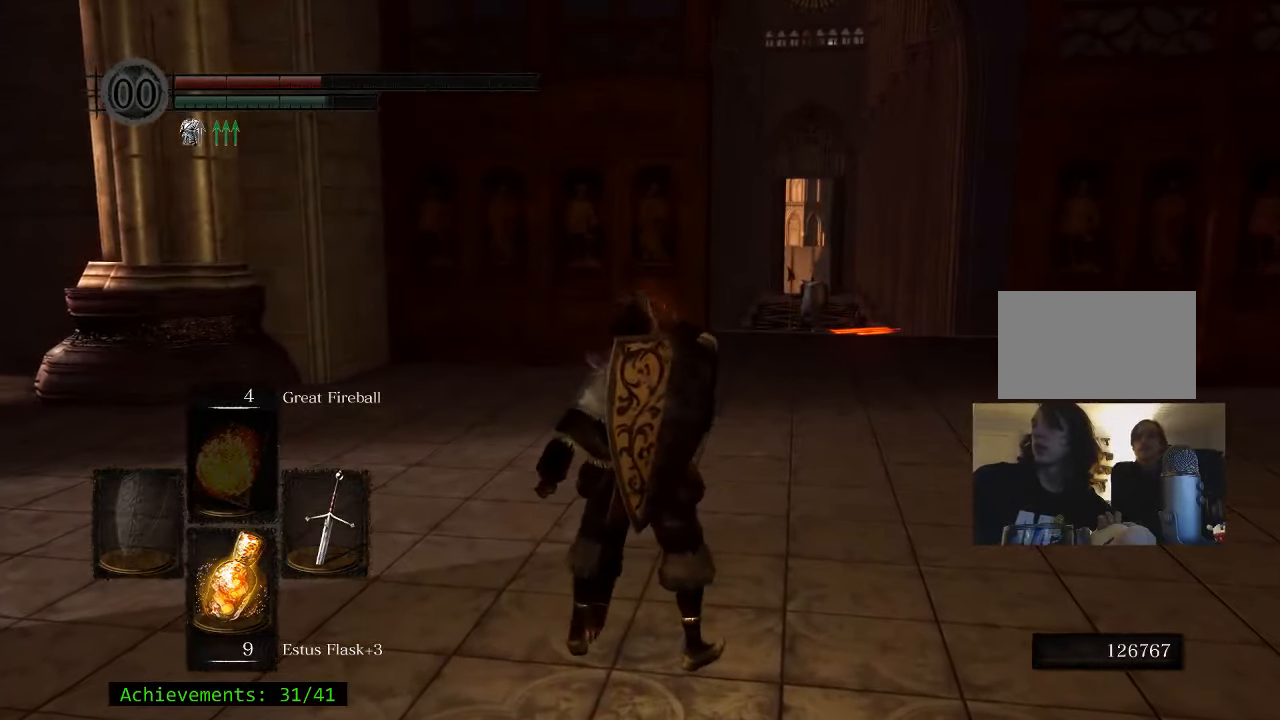
{"keys": [], "mouse": [], "events": []}
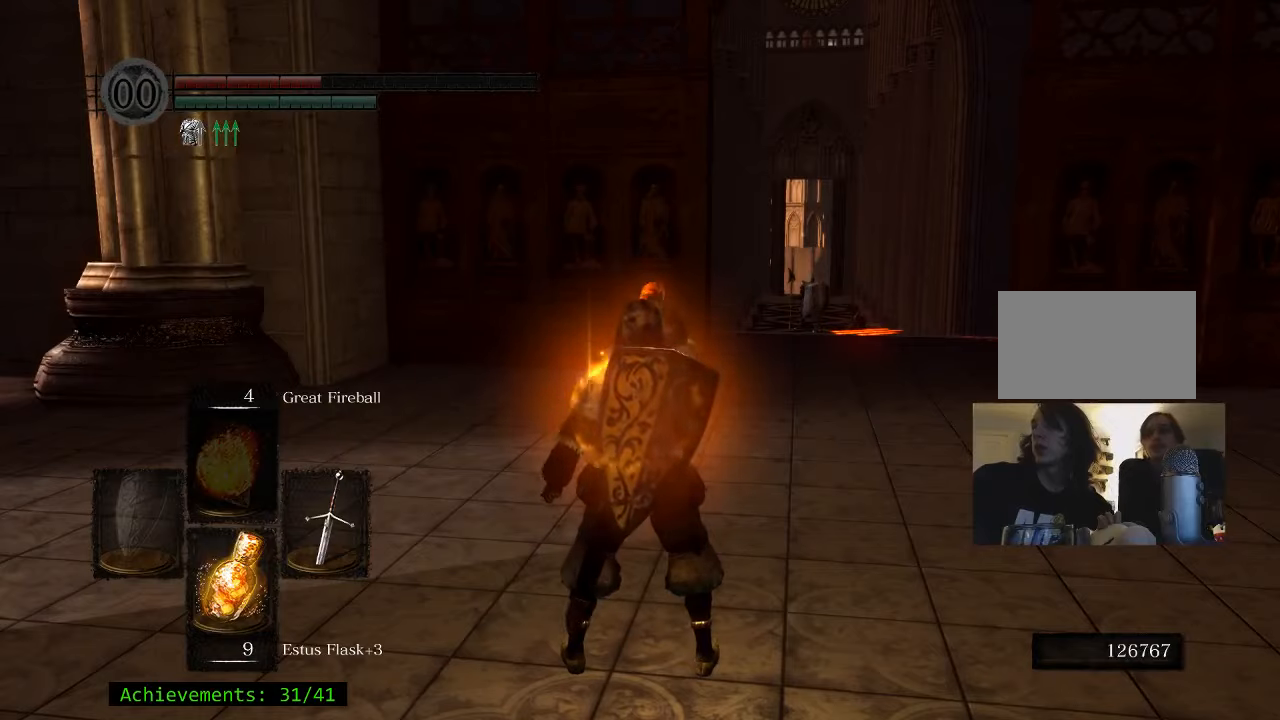
{"keys": [], "mouse": [], "events": []}
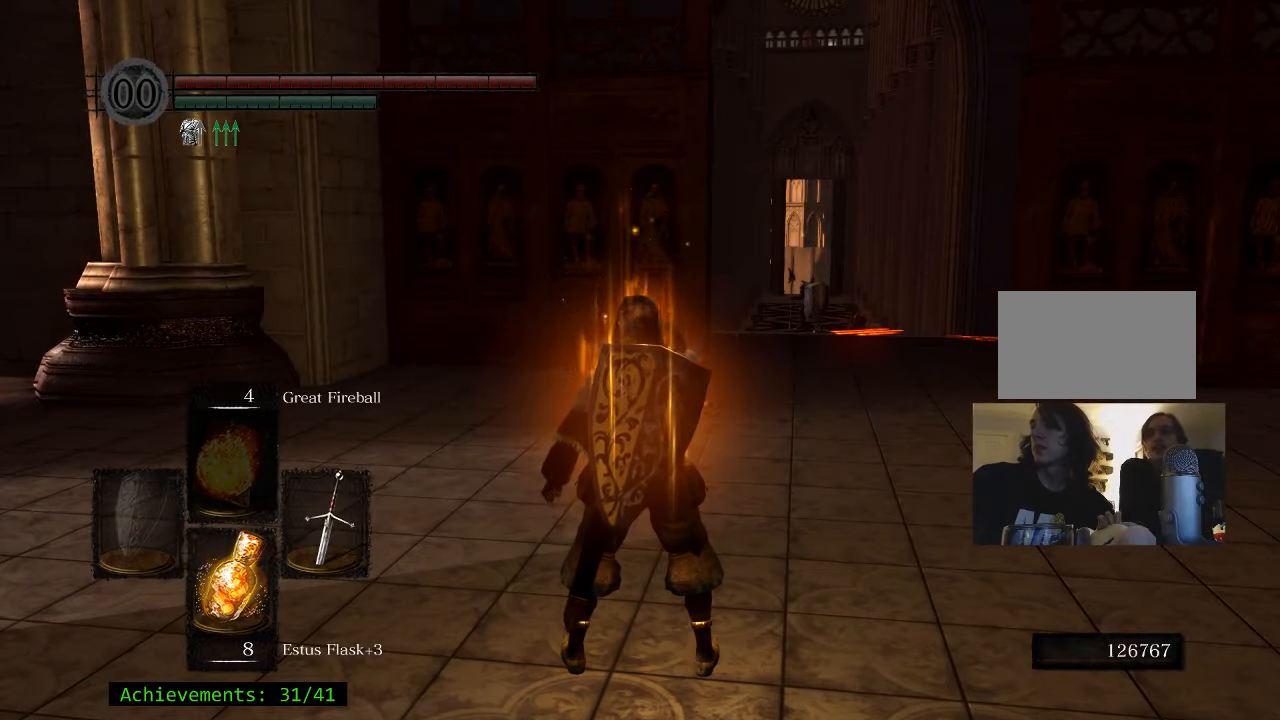
{"keys": ["space", "w"], "mouse": [], "events": [[300, "space", "down"], [300, "w", "down"]]}